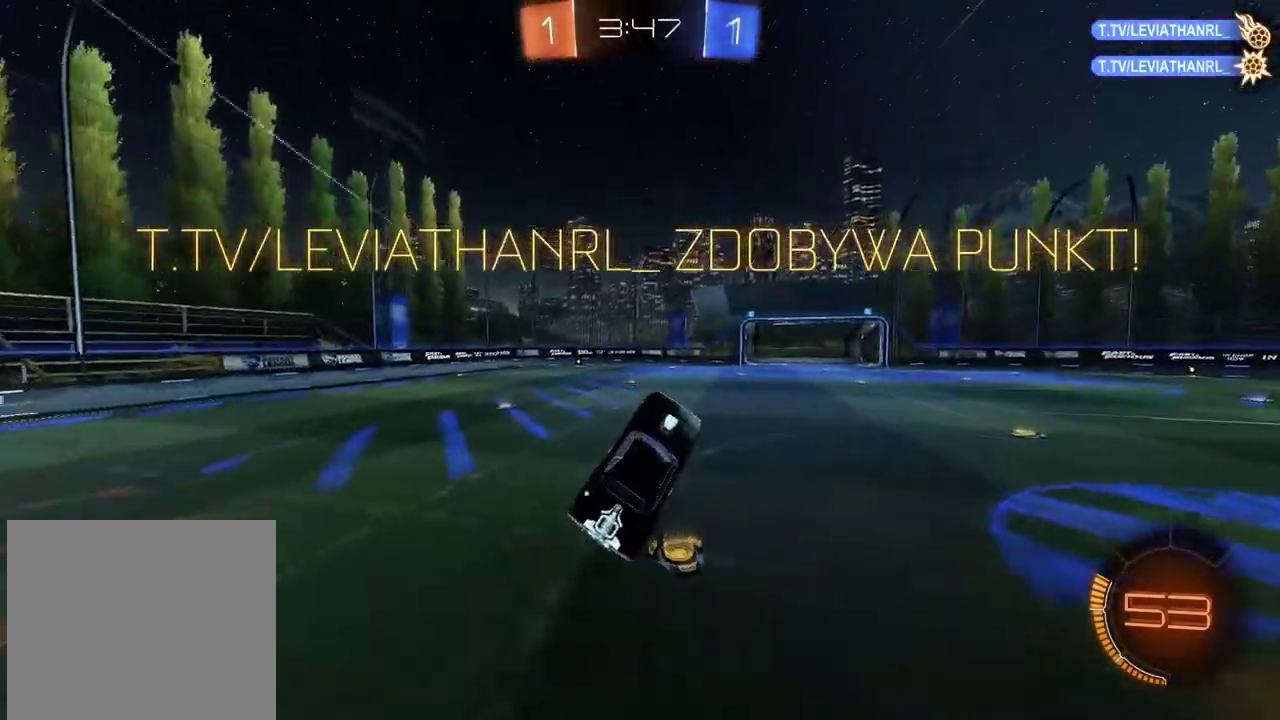
Gameplay with a controller (PlayStation layout); each line is a JSON object with the inputs held at the frame after it. "events" lists button and stick changes between this image and that frame as [ms after this image, input, new state], when the widget could be followed in between.
{"buttons": ["R2"], "left_stick": "center", "right_stick": "center", "events": [[150, "CIRCLE", "down"], [150, "R2", "down"], [150, "left_stick", "down-left"], [250, "left_stick", "right"], [333, "left_stick", "center"], [417, "left_stick", "right"], [450, "CIRCLE", "up"], [467, "left_stick", "center"]]}
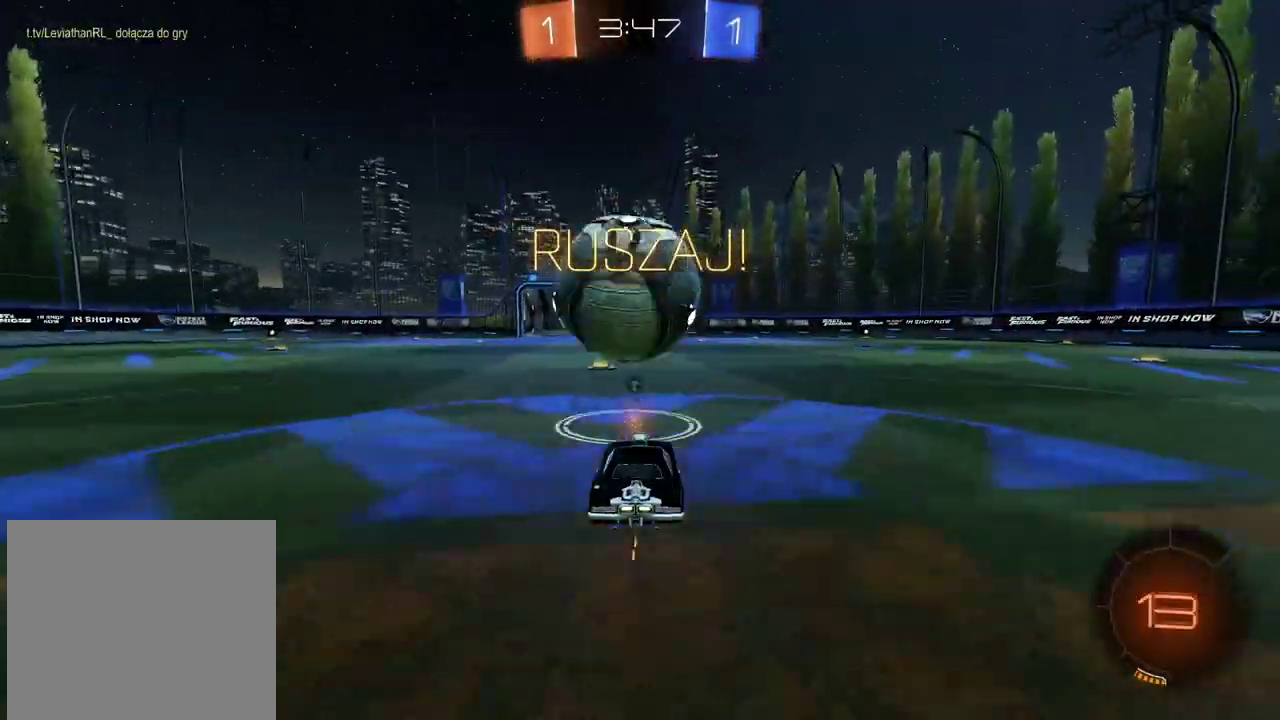
{"buttons": ["TRIANGLE"], "left_stick": "right", "right_stick": "center", "events": [[150, "left_stick", "down-left"], [233, "left_stick", "center"], [333, "R2", "up"], [417, "left_stick", "right"], [450, "TRIANGLE", "down"]]}
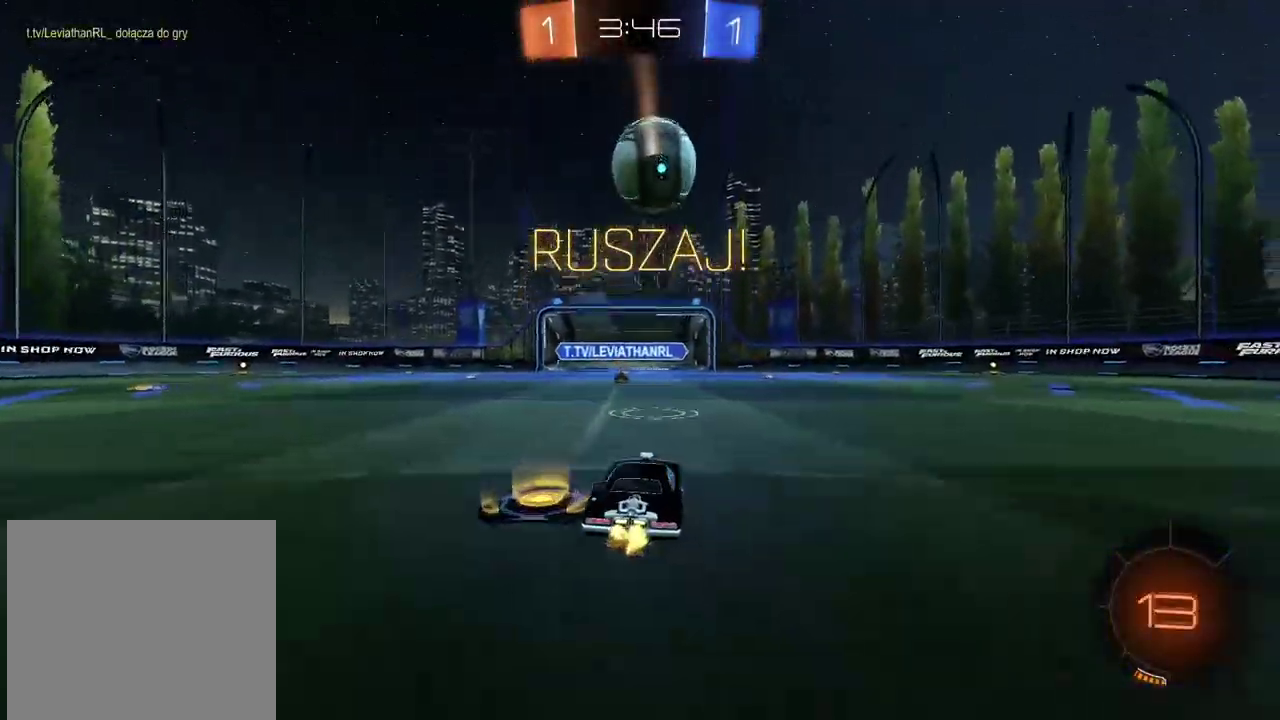
{"buttons": [], "left_stick": "right", "right_stick": "center", "events": [[33, "TRIANGLE", "up"]]}
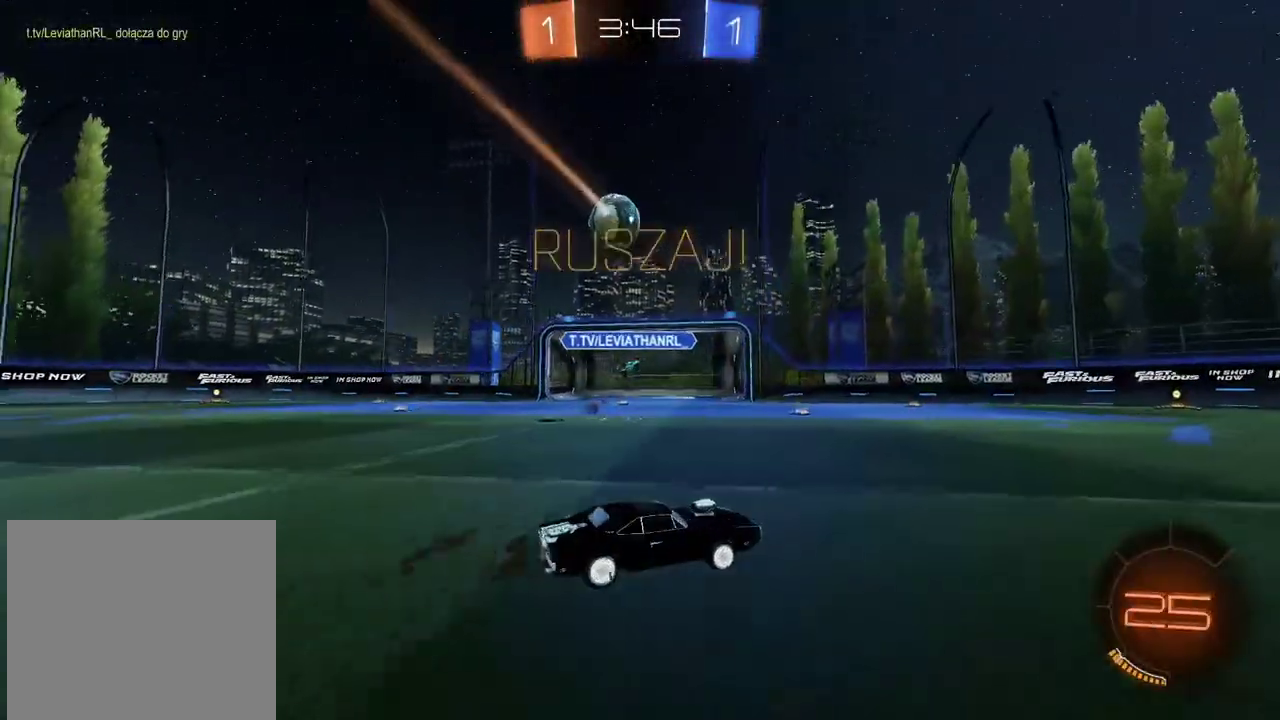
{"buttons": [], "left_stick": "center", "right_stick": "center", "events": [[217, "left_stick", "center"], [333, "left_stick", "left"], [450, "left_stick", "center"]]}
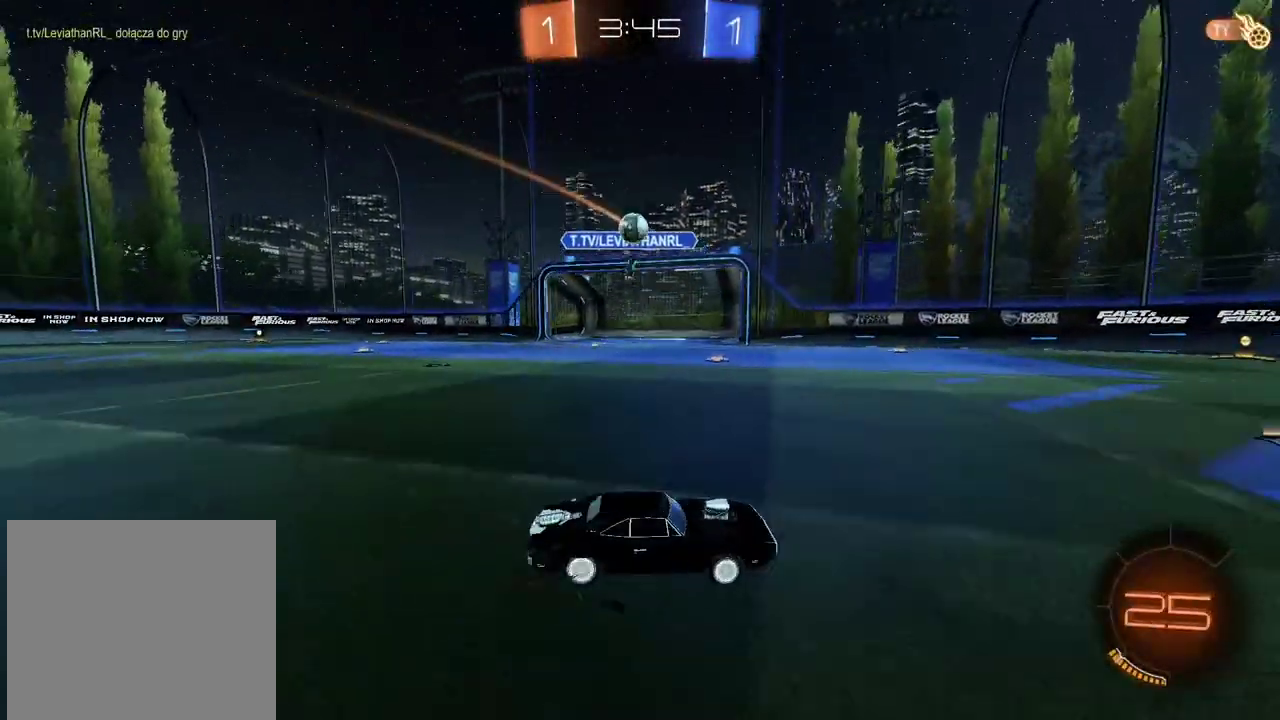
{"buttons": ["R2"], "left_stick": "center", "right_stick": "center", "events": [[300, "left_stick", "right"], [450, "R2", "down"], [467, "left_stick", "center"]]}
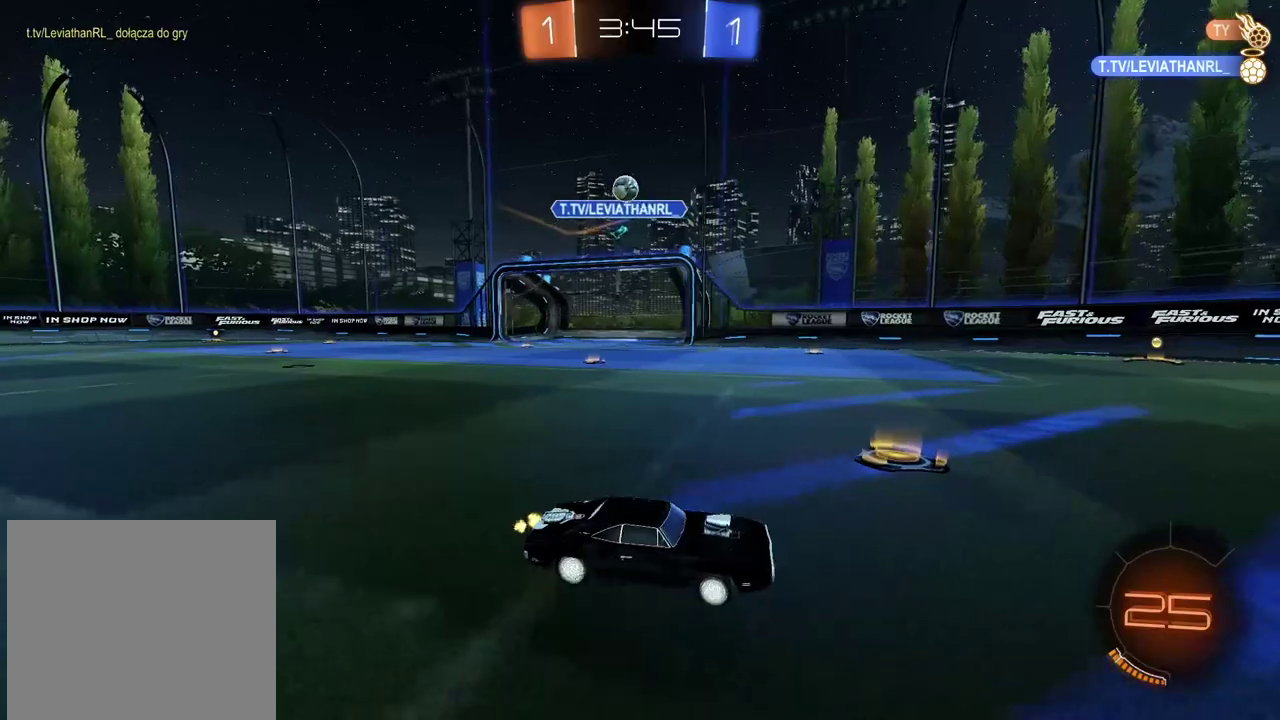
{"buttons": ["CIRCLE", "R2"], "left_stick": "right", "right_stick": "center", "events": [[100, "left_stick", "right"], [267, "left_stick", "center"], [300, "TRIANGLE", "down"], [400, "TRIANGLE", "up"], [400, "left_stick", "right"], [467, "CIRCLE", "down"]]}
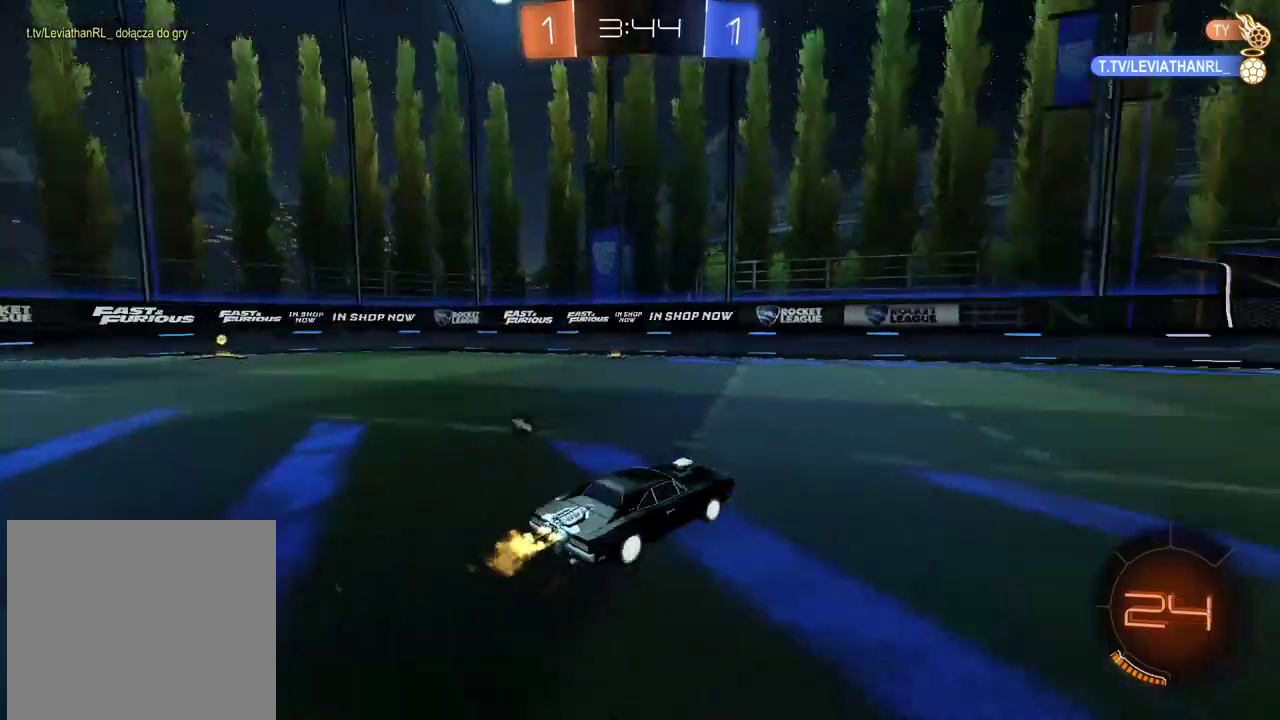
{"buttons": ["CIRCLE", "R2"], "left_stick": "center", "right_stick": "center", "events": [[117, "left_stick", "center"]]}
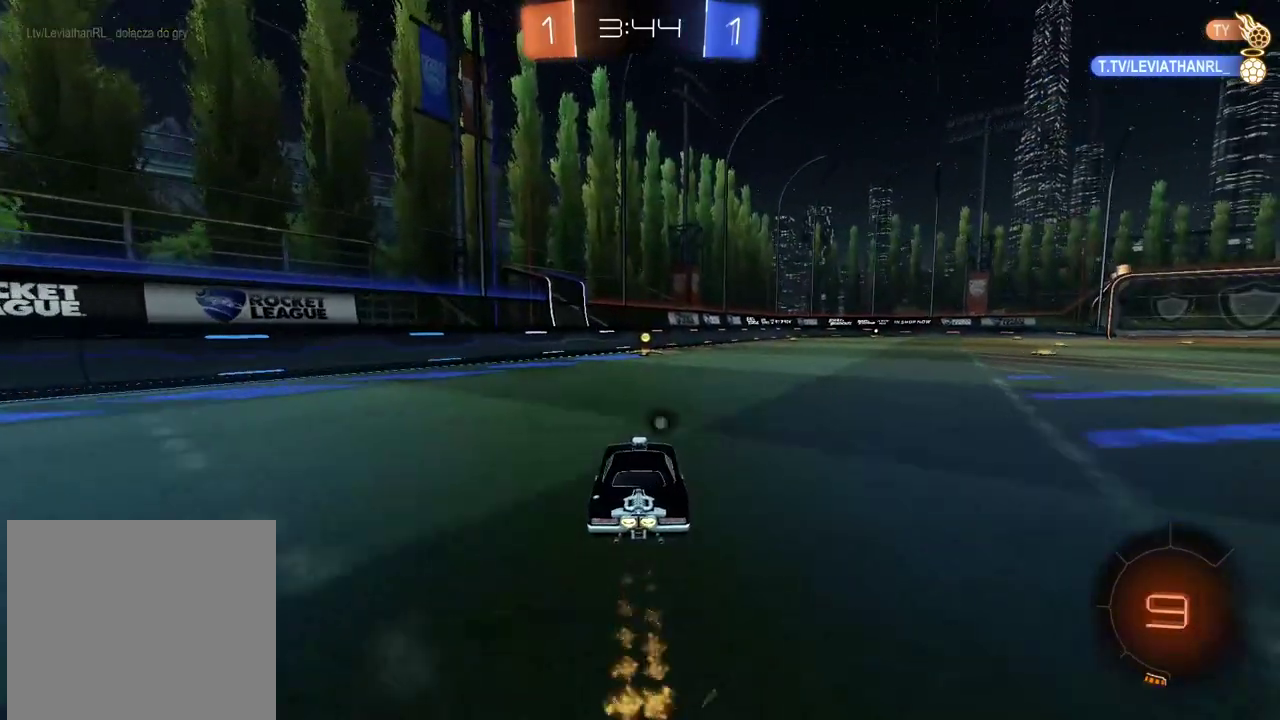
{"buttons": ["R2"], "left_stick": "center", "right_stick": "center", "events": [[67, "CIRCLE", "up"], [217, "TRIANGLE", "down"], [300, "TRIANGLE", "up"]]}
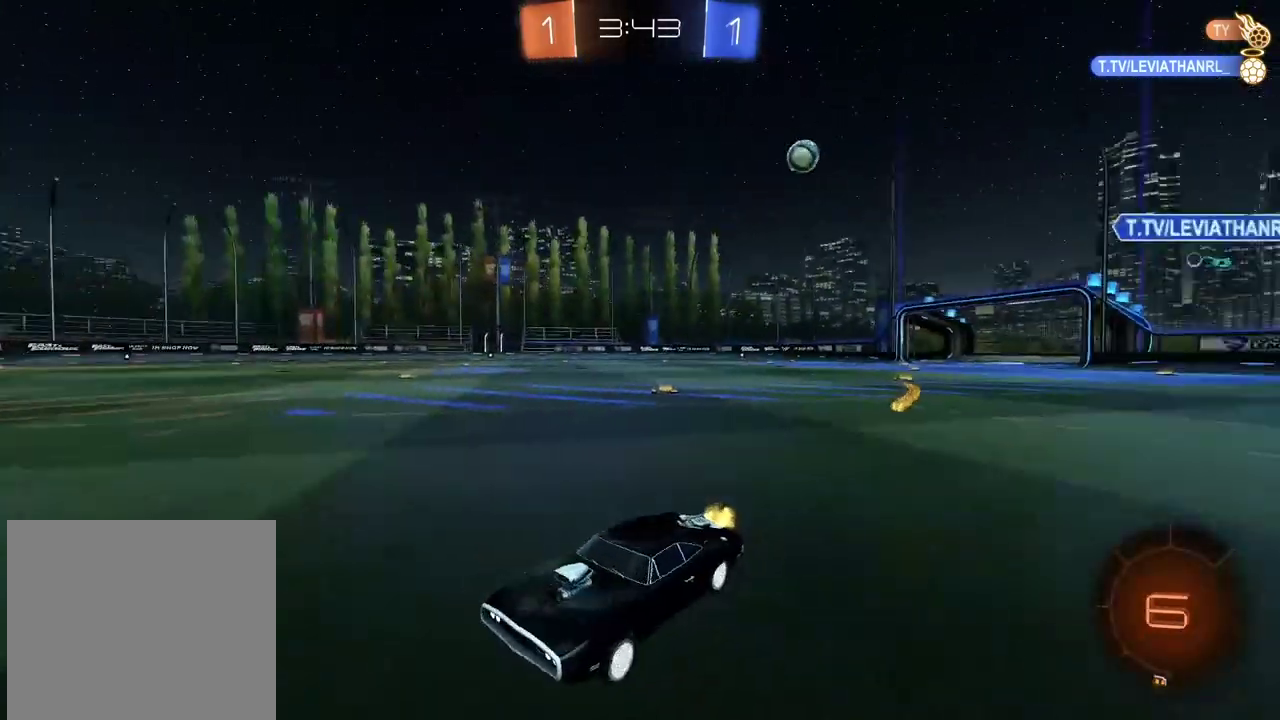
{"buttons": ["R2"], "left_stick": "right", "right_stick": "center", "events": [[167, "left_stick", "right"]]}
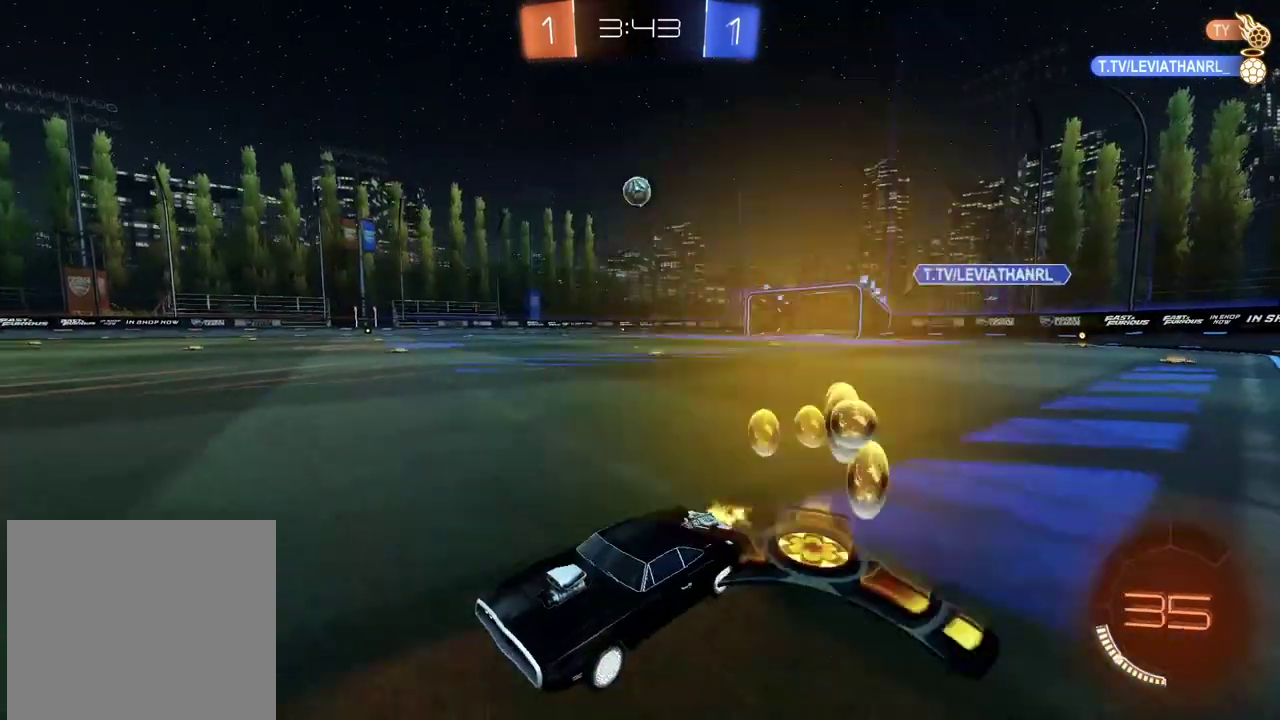
{"buttons": ["R2"], "left_stick": "center", "right_stick": "center", "events": [[117, "left_stick", "center"]]}
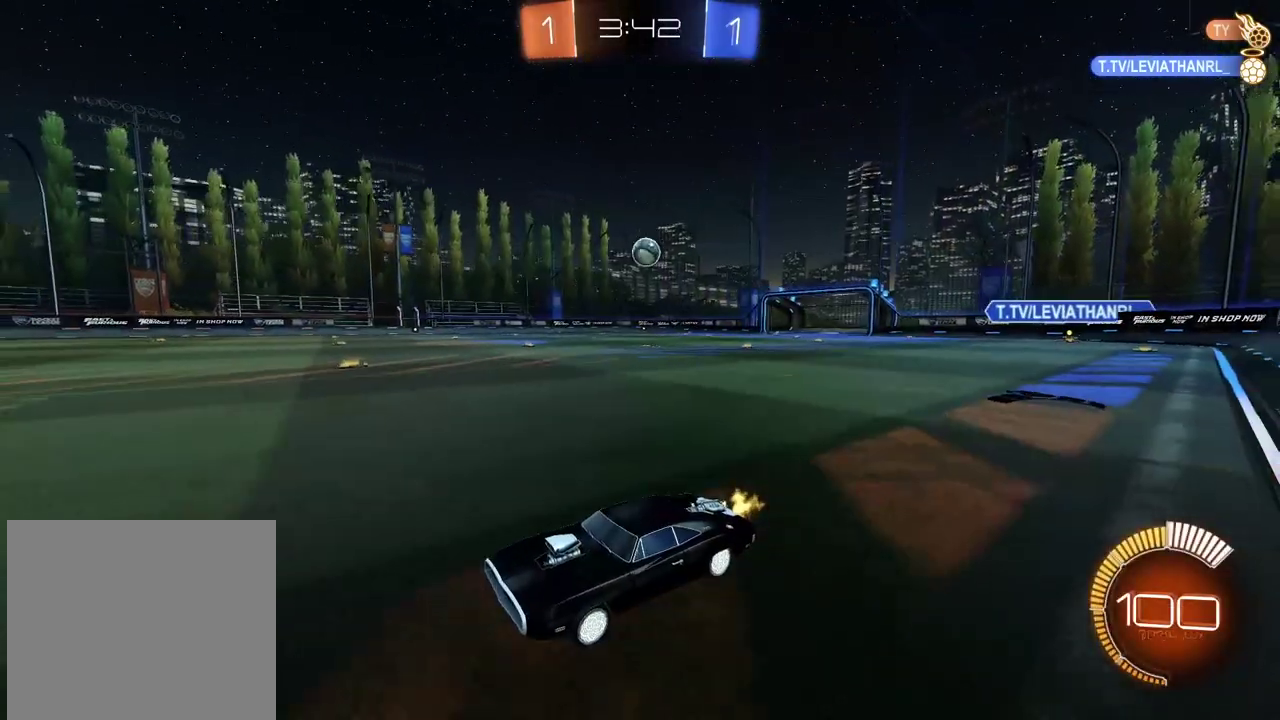
{"buttons": ["R2"], "left_stick": "right", "right_stick": "center", "events": [[500, "left_stick", "right"]]}
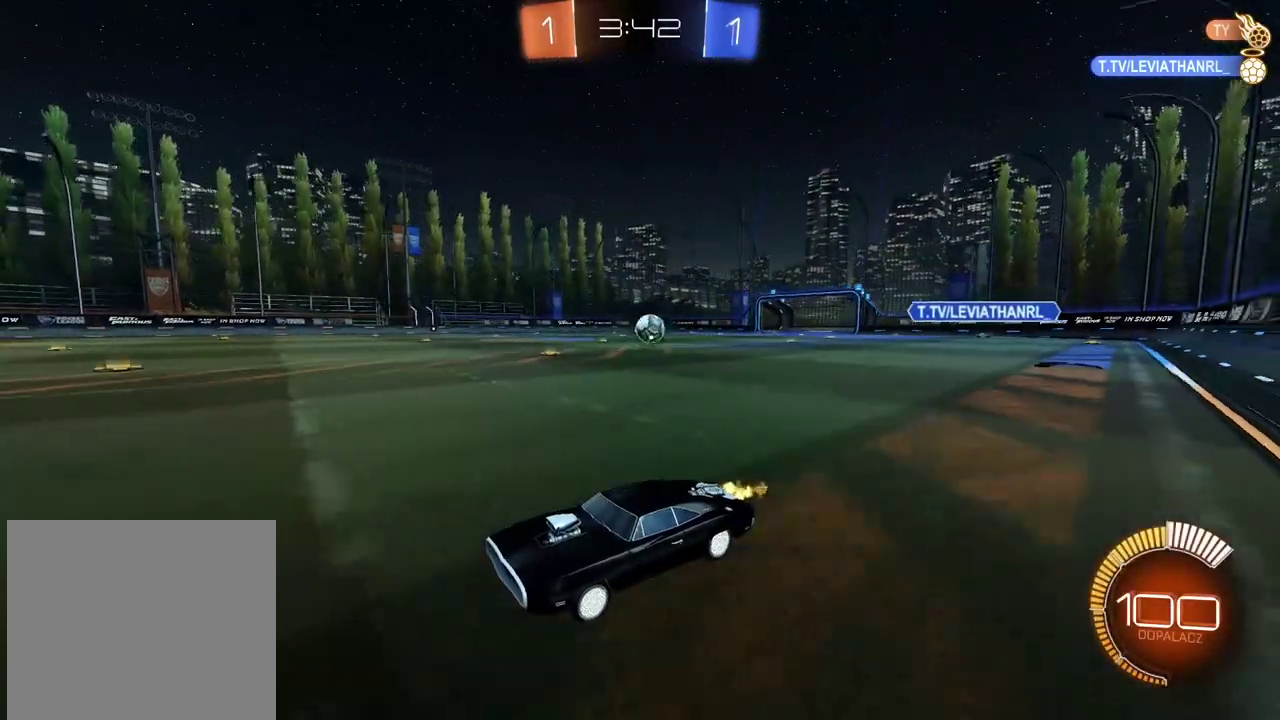
{"buttons": [], "left_stick": "right", "right_stick": "center", "events": [[200, "left_stick", "center"], [283, "R2", "up"], [317, "left_stick", "down-left"], [500, "left_stick", "right"]]}
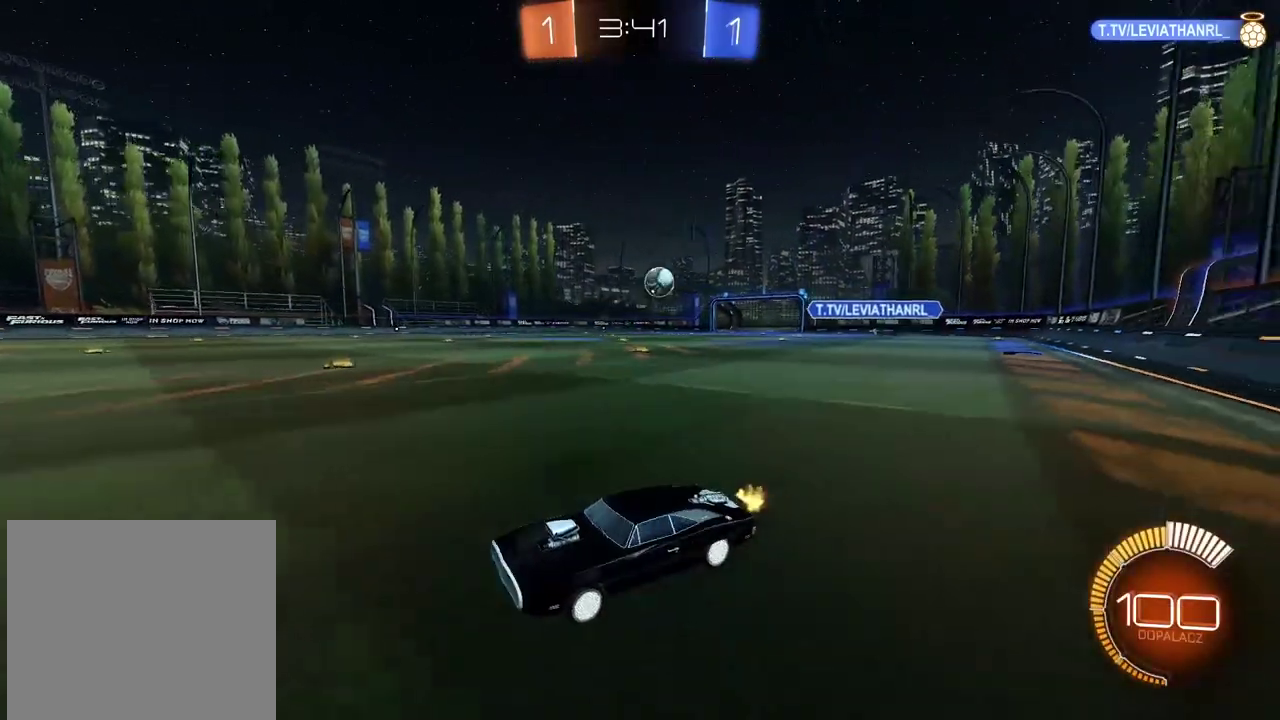
{"buttons": [], "left_stick": "right", "right_stick": "center", "events": []}
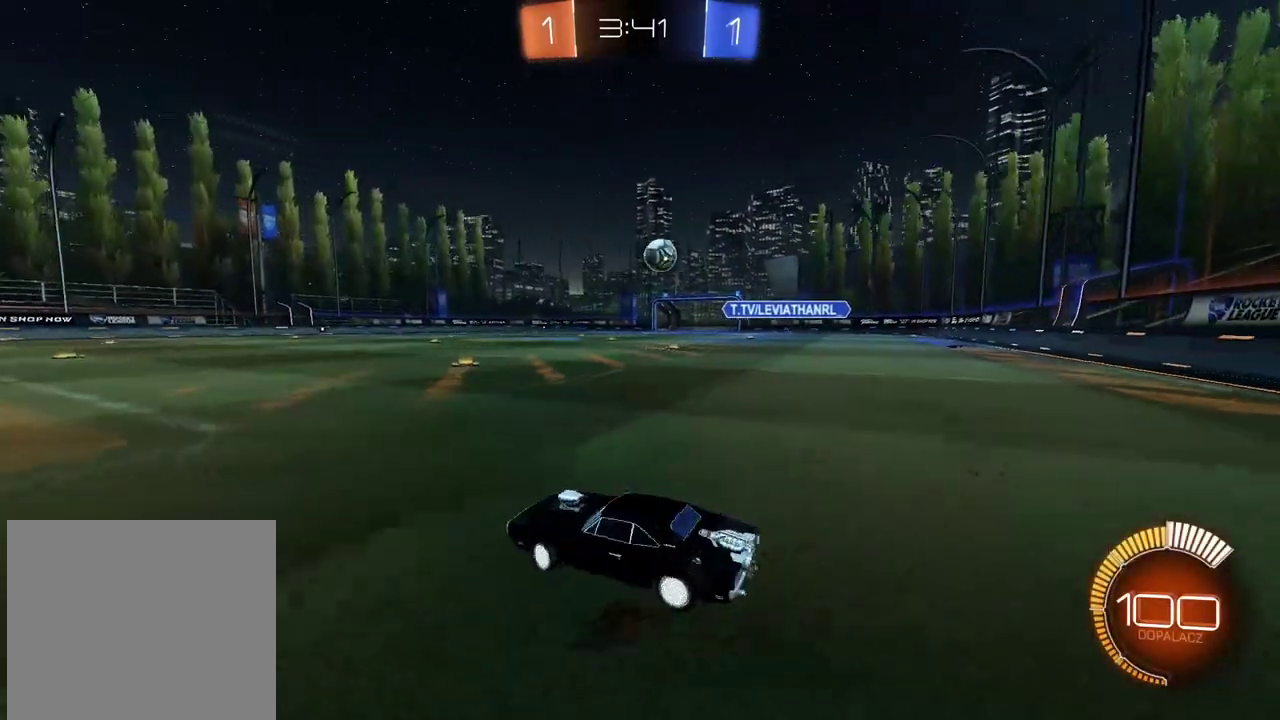
{"buttons": [], "left_stick": "center", "right_stick": "center", "events": [[300, "left_stick", "center"]]}
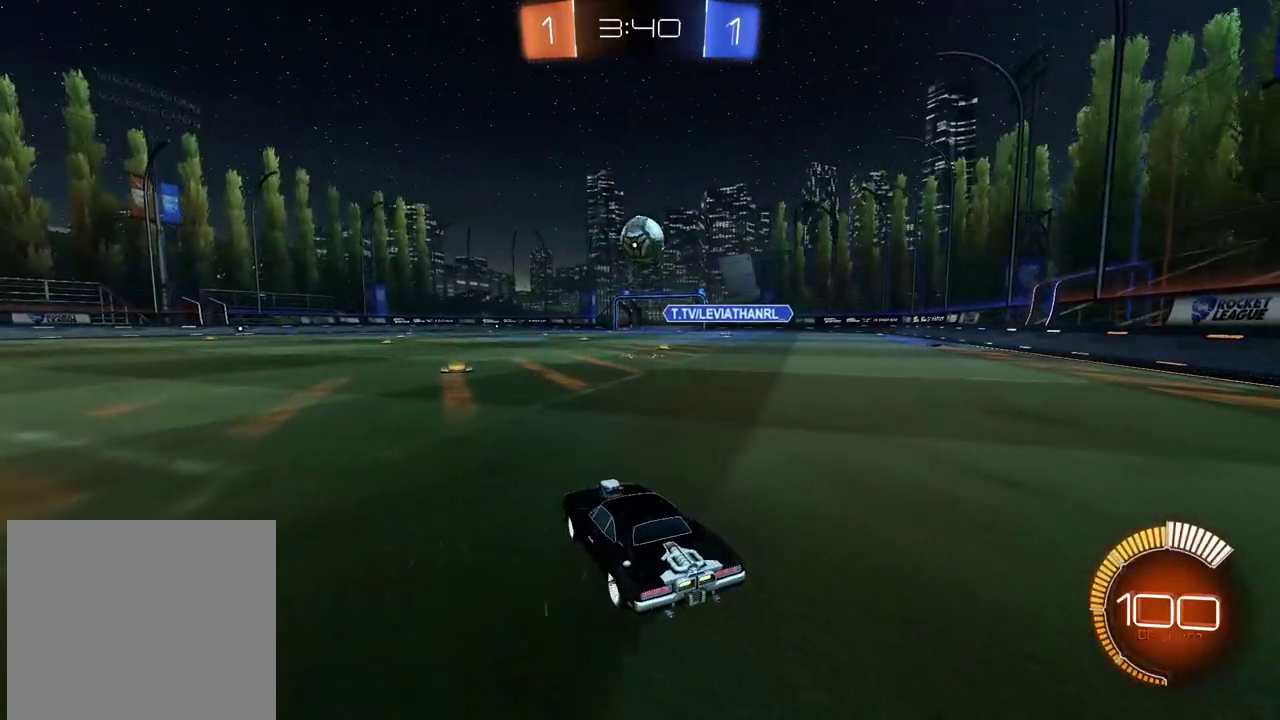
{"buttons": ["CIRCLE", "R2"], "left_stick": "center", "right_stick": "center", "events": [[83, "CIRCLE", "down"], [83, "R2", "down"], [100, "left_stick", "right"], [183, "left_stick", "center"], [367, "left_stick", "right"], [483, "left_stick", "center"]]}
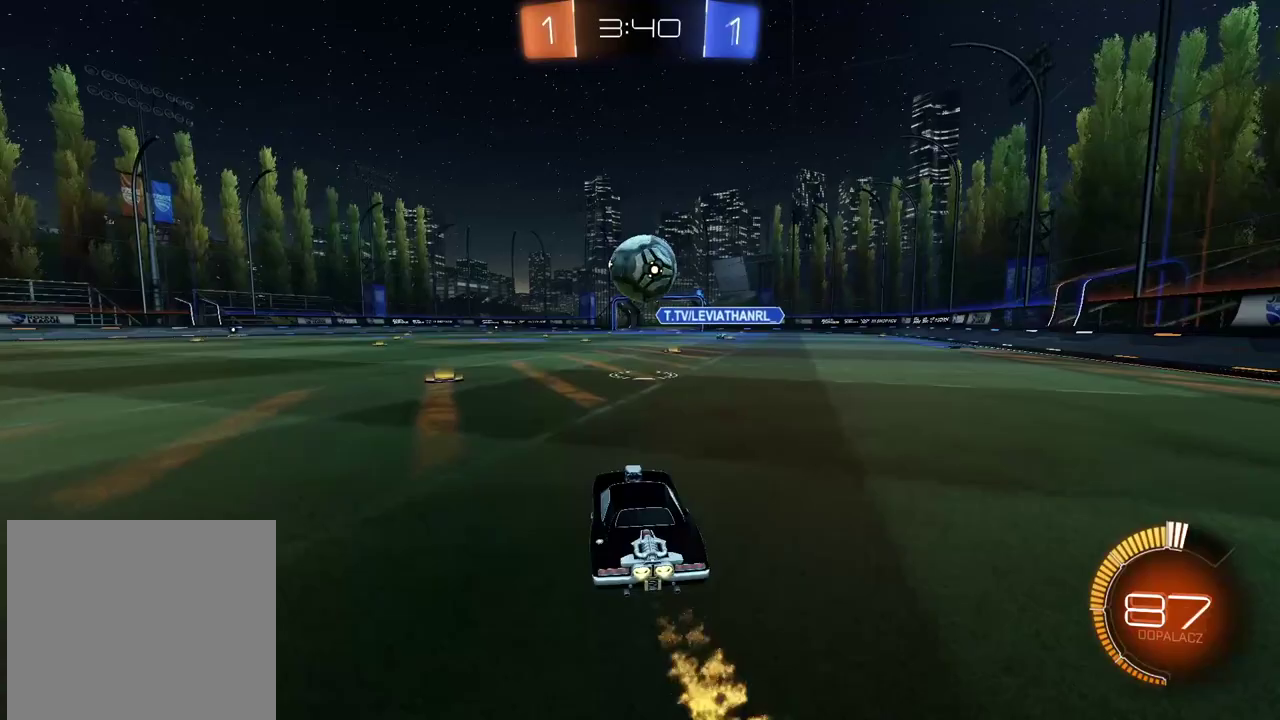
{"buttons": ["R2"], "left_stick": "center", "right_stick": "center", "events": [[233, "CROSS", "down"], [367, "CIRCLE", "up"], [367, "CROSS", "up"]]}
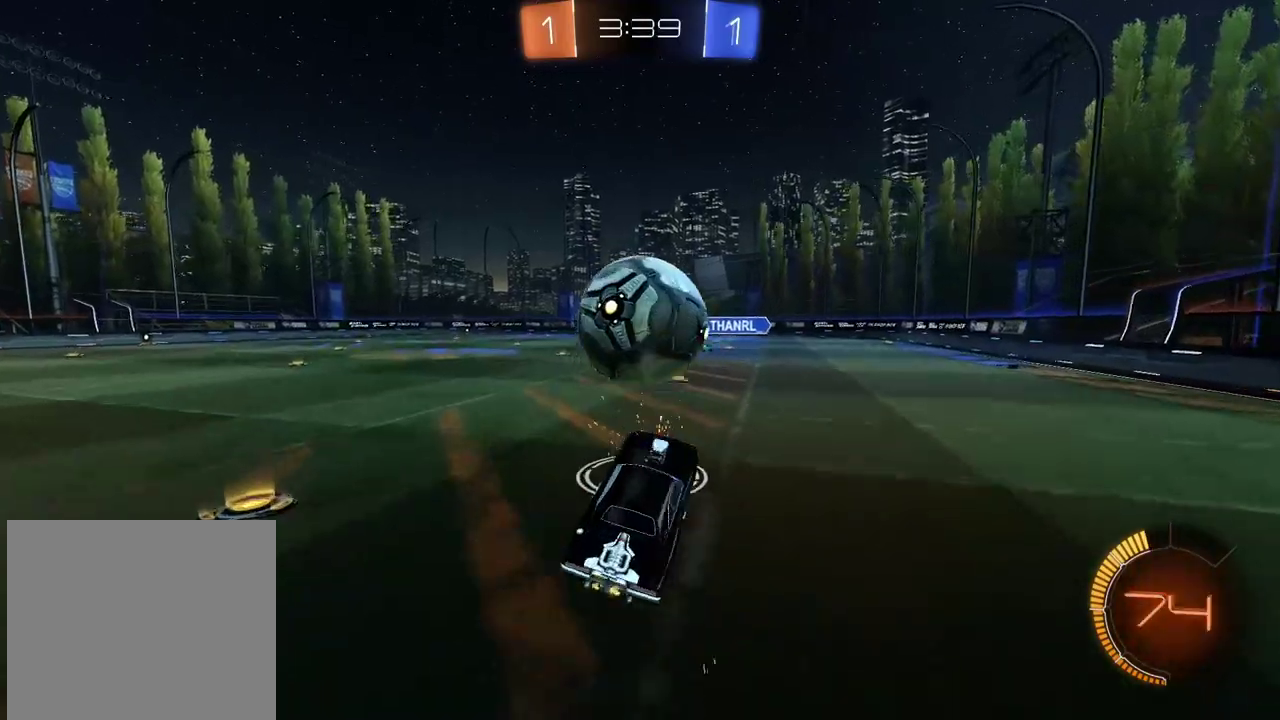
{"buttons": ["CIRCLE", "R2"], "left_stick": "up", "right_stick": "center", "events": [[150, "left_stick", "down"], [383, "left_stick", "center"], [450, "left_stick", "up"], [483, "CIRCLE", "down"]]}
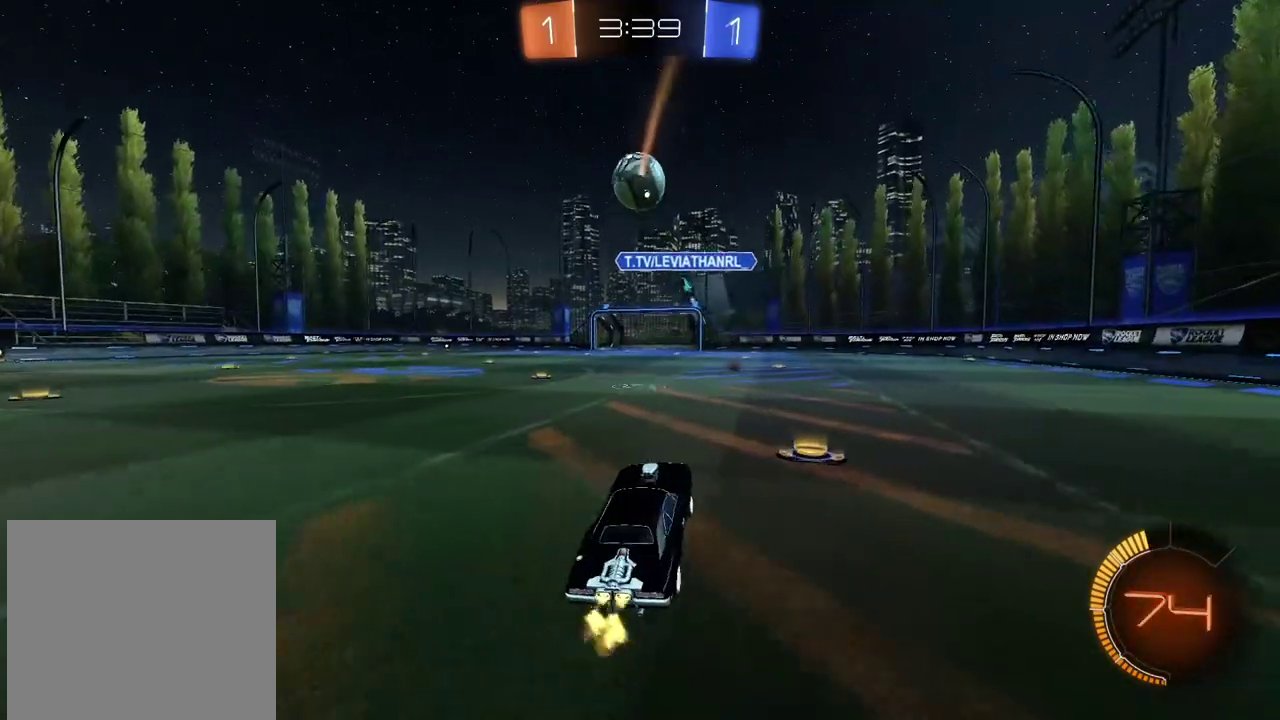
{"buttons": ["R2"], "left_stick": "down-right", "right_stick": "center", "events": [[50, "CROSS", "down"], [117, "left_stick", "up-left"], [217, "CROSS", "up"], [217, "left_stick", "center"], [233, "CIRCLE", "up"], [317, "left_stick", "left"], [383, "left_stick", "center"], [433, "left_stick", "down-right"]]}
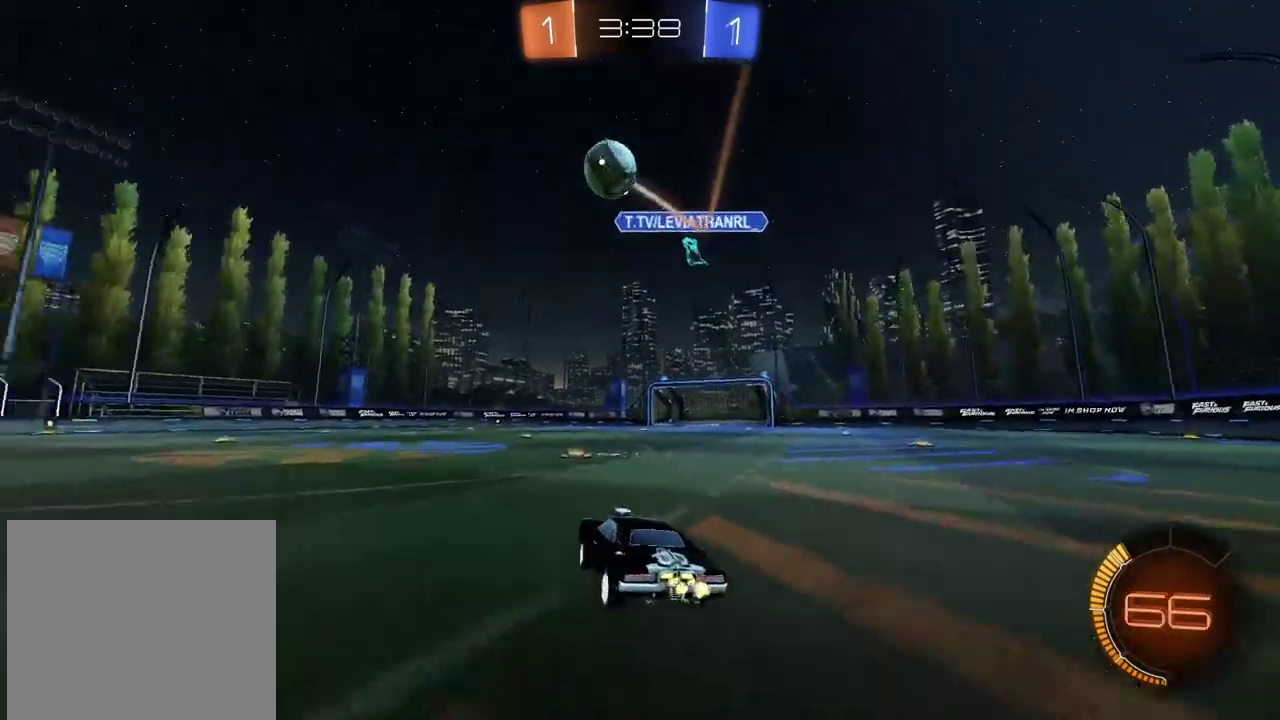
{"buttons": ["TRIANGLE", "R2"], "left_stick": "left", "right_stick": "center", "events": [[17, "left_stick", "center"], [83, "left_stick", "down-left"], [133, "left_stick", "left"], [467, "TRIANGLE", "down"]]}
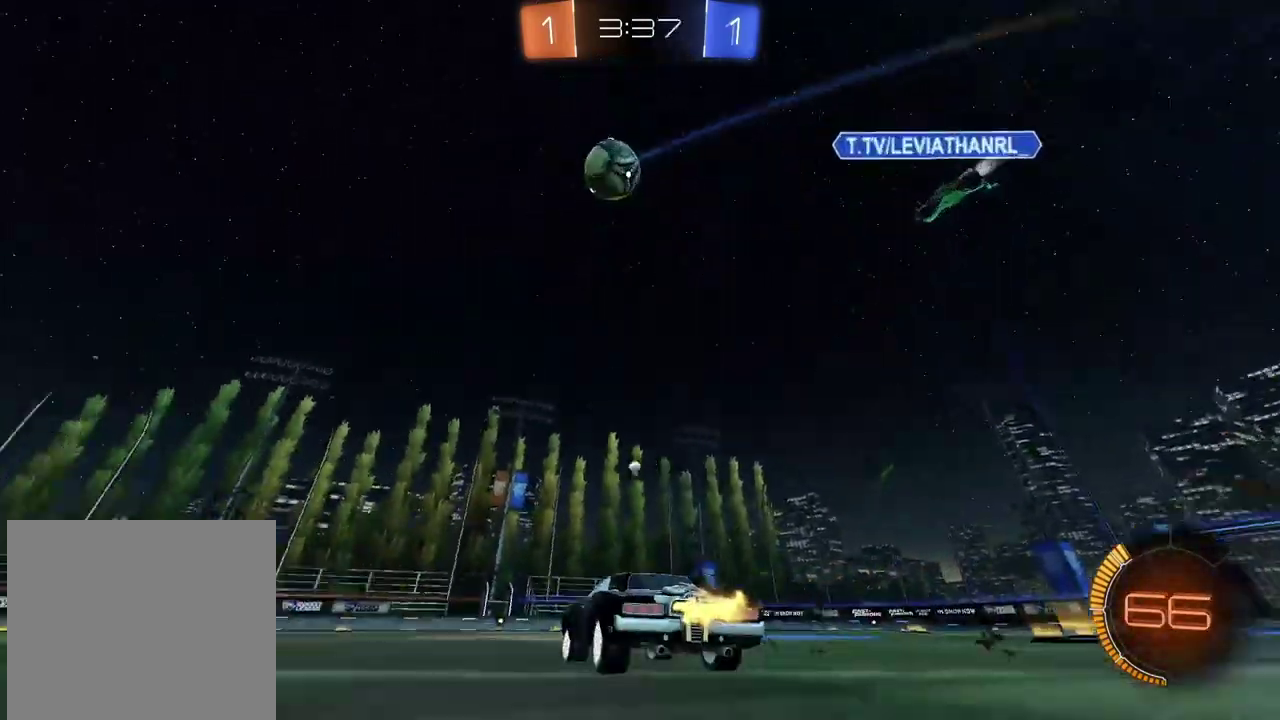
{"buttons": ["CIRCLE", "R2"], "left_stick": "down-left", "right_stick": "center", "events": [[50, "TRIANGLE", "up"], [117, "left_stick", "center"], [450, "CIRCLE", "down"], [467, "left_stick", "down-left"]]}
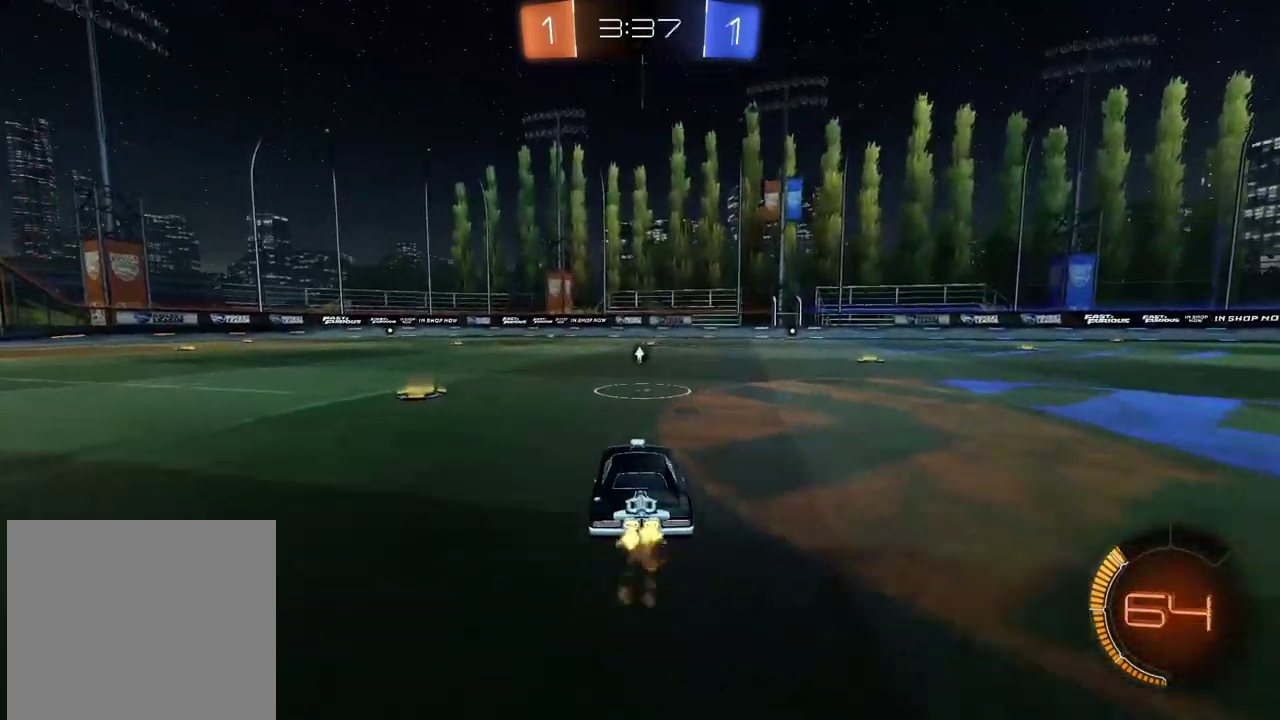
{"buttons": ["R2"], "left_stick": "center", "right_stick": "center", "events": [[17, "left_stick", "left"], [200, "CIRCLE", "up"], [200, "left_stick", "right"], [367, "left_stick", "center"]]}